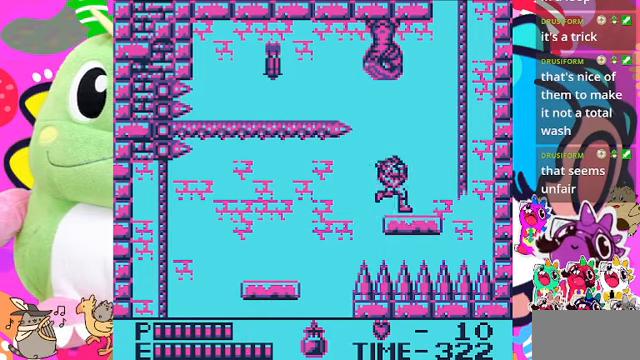
Gameplay with a controller (PlayStation layout); each line is a JSON object with the inputs held at the frame after it. "events" lists button and stick changes between this image and that frame as [ms after this image, input, new state], when the widget could be followed in between. Not read: L2 L3 R2 R3.
{"buttons": [], "left_stick": "center", "right_stick": "center", "events": [[267, "DPAD_DOWN", "up"]]}
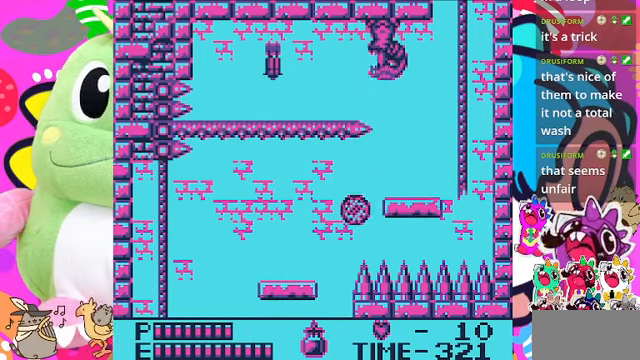
{"buttons": ["DPAD_LEFT"], "left_stick": "center", "right_stick": "center", "events": [[100, "DPAD_LEFT", "down"]]}
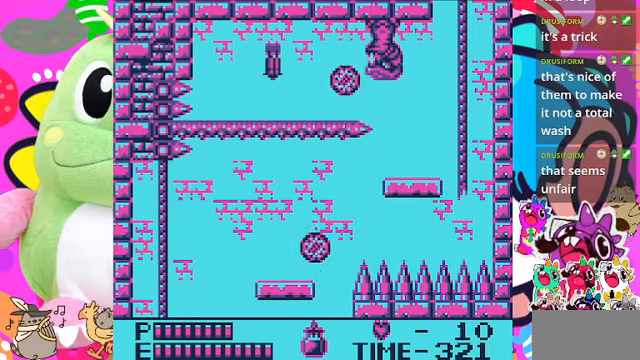
{"buttons": [], "left_stick": "center", "right_stick": "center", "events": [[467, "DPAD_LEFT", "up"]]}
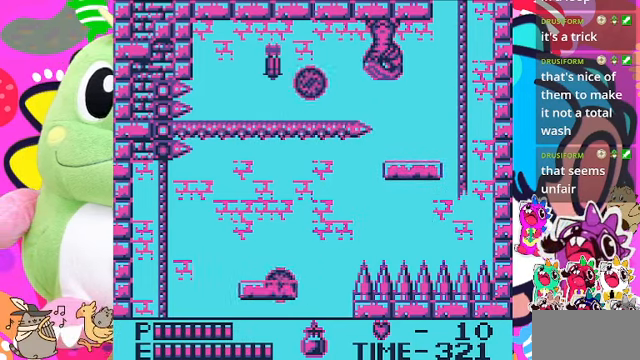
{"buttons": [], "left_stick": "center", "right_stick": "center", "events": [[167, "DPAD_LEFT", "down"], [233, "DPAD_LEFT", "up"]]}
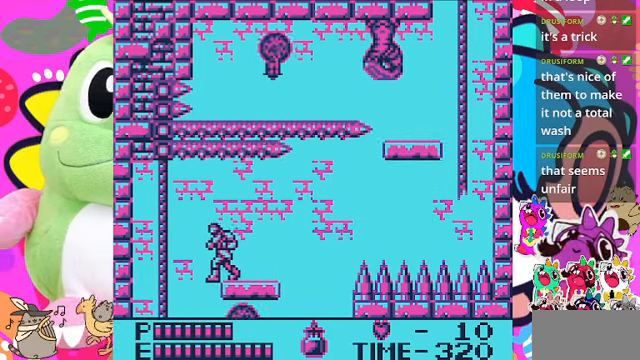
{"buttons": ["DPAD_LEFT"], "left_stick": "center", "right_stick": "center", "events": [[200, "DPAD_LEFT", "down"], [300, "CROSS", "down"], [367, "CROSS", "up"]]}
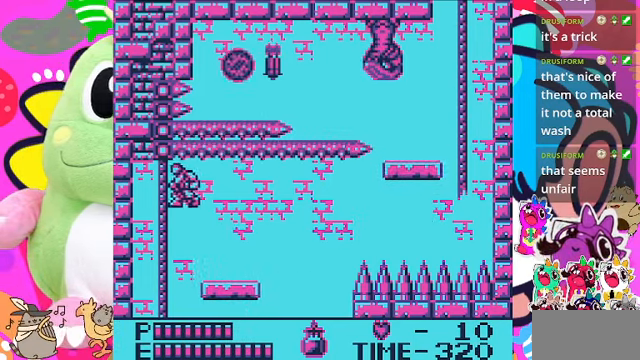
{"buttons": ["CROSS", "DPAD_DOWN"], "left_stick": "center", "right_stick": "center", "events": [[267, "DPAD_DOWN", "down"], [300, "DPAD_LEFT", "up"], [333, "CROSS", "down"]]}
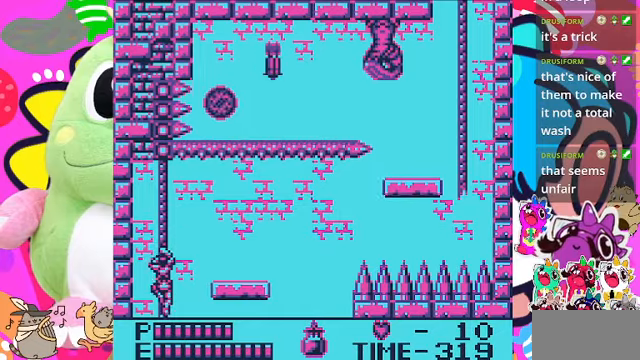
{"buttons": ["CROSS", "DPAD_DOWN"], "left_stick": "center", "right_stick": "center", "events": []}
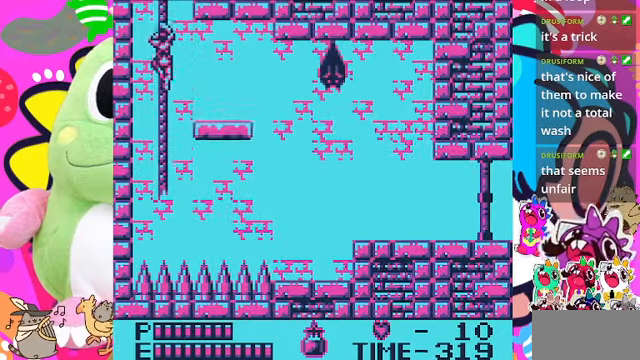
{"buttons": [], "left_stick": "center", "right_stick": "center", "events": [[300, "CROSS", "up"], [366, "DPAD_DOWN", "up"]]}
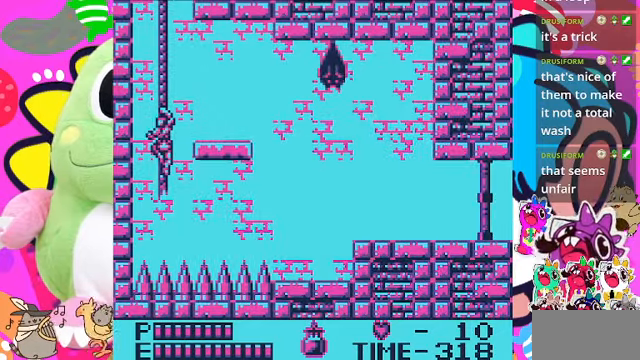
{"buttons": ["DPAD_UP", "DPAD_RIGHT"], "left_stick": "center", "right_stick": "center", "events": [[133, "DPAD_UP", "down"], [500, "DPAD_RIGHT", "down"]]}
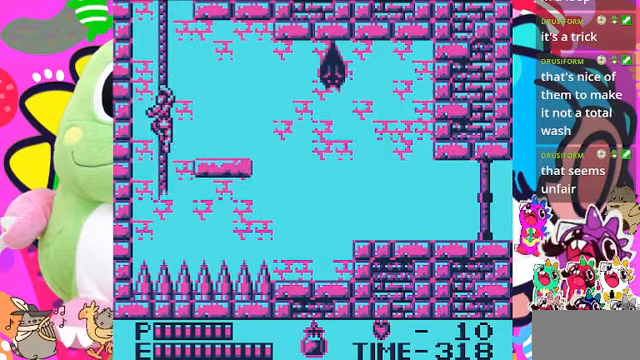
{"buttons": ["DPAD_RIGHT"], "left_stick": "center", "right_stick": "center", "events": [[33, "DPAD_UP", "up"], [66, "CROSS", "down"], [233, "SQUARE", "down"], [300, "CROSS", "up"], [433, "SQUARE", "up"]]}
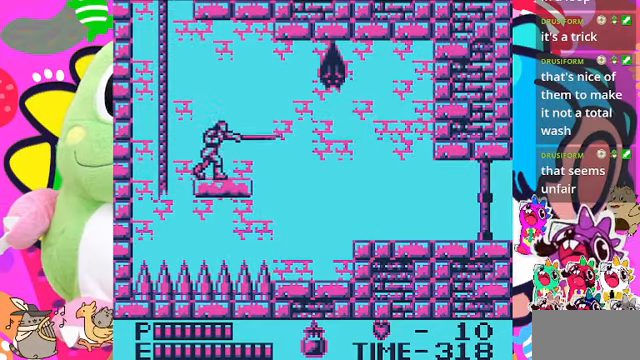
{"buttons": ["CROSS", "SQUARE", "DPAD_RIGHT"], "left_stick": "center", "right_stick": "center", "events": [[300, "CROSS", "down"], [500, "SQUARE", "down"]]}
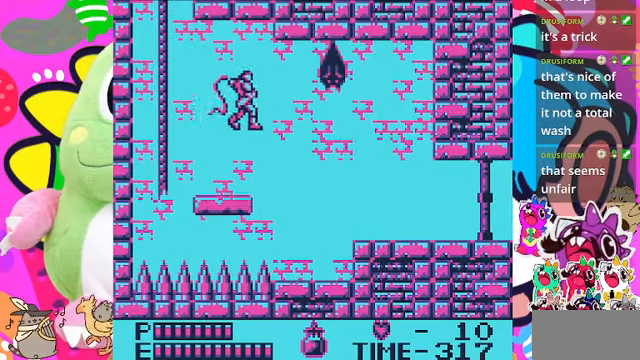
{"buttons": ["DPAD_RIGHT"], "left_stick": "center", "right_stick": "center", "events": [[300, "CROSS", "up"], [300, "SQUARE", "up"]]}
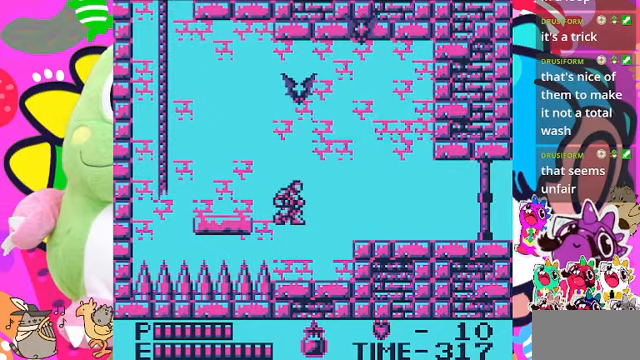
{"buttons": ["CROSS", "DPAD_RIGHT"], "left_stick": "center", "right_stick": "center", "events": [[400, "CROSS", "down"]]}
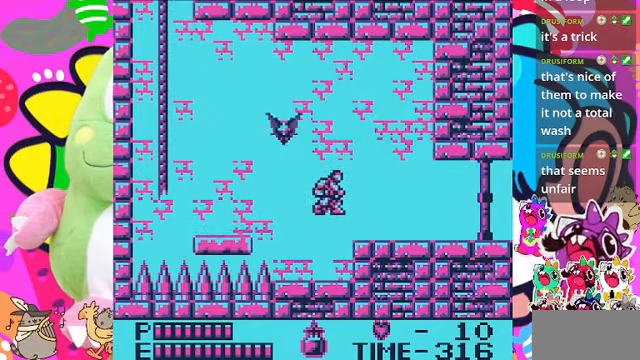
{"buttons": ["DPAD_RIGHT"], "left_stick": "center", "right_stick": "center", "events": [[300, "CROSS", "up"]]}
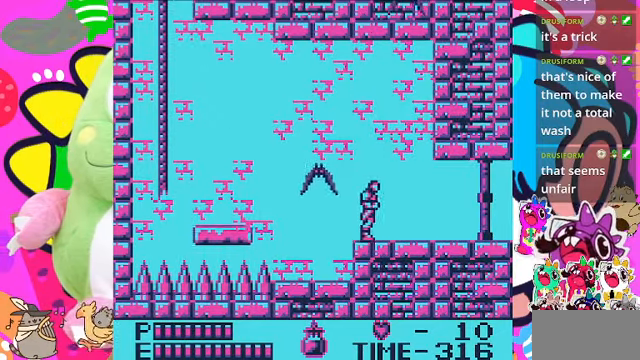
{"buttons": ["DPAD_RIGHT"], "left_stick": "center", "right_stick": "center", "events": []}
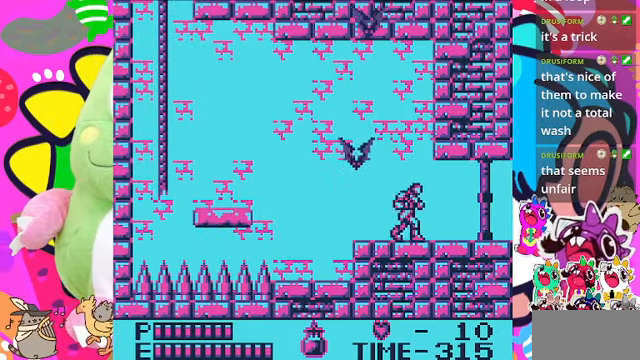
{"buttons": ["DPAD_RIGHT"], "left_stick": "center", "right_stick": "center", "events": []}
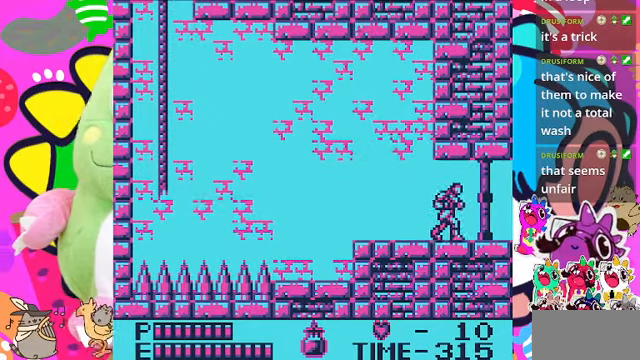
{"buttons": ["DPAD_RIGHT"], "left_stick": "center", "right_stick": "center", "events": []}
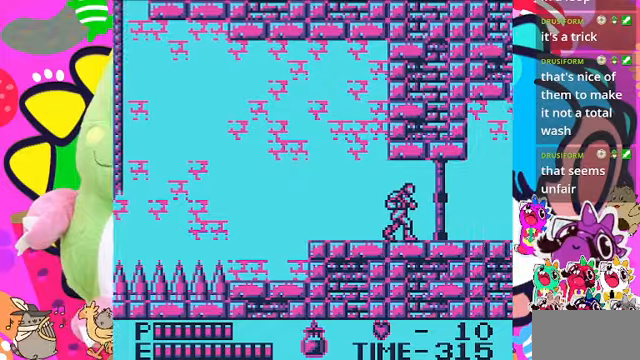
{"buttons": ["DPAD_RIGHT"], "left_stick": "center", "right_stick": "center", "events": []}
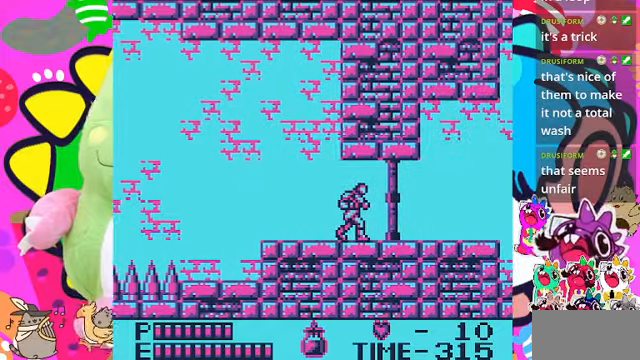
{"buttons": ["DPAD_RIGHT"], "left_stick": "center", "right_stick": "center", "events": []}
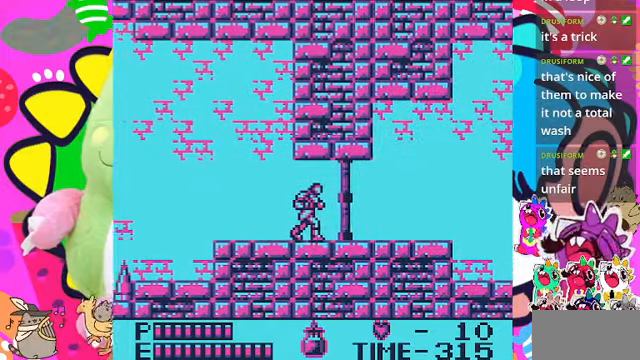
{"buttons": ["DPAD_RIGHT"], "left_stick": "center", "right_stick": "center", "events": []}
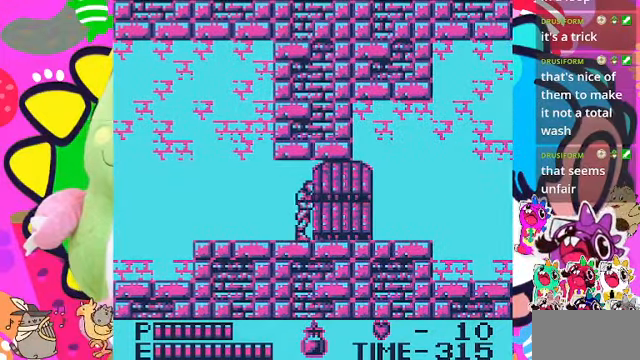
{"buttons": ["DPAD_RIGHT"], "left_stick": "center", "right_stick": "center", "events": []}
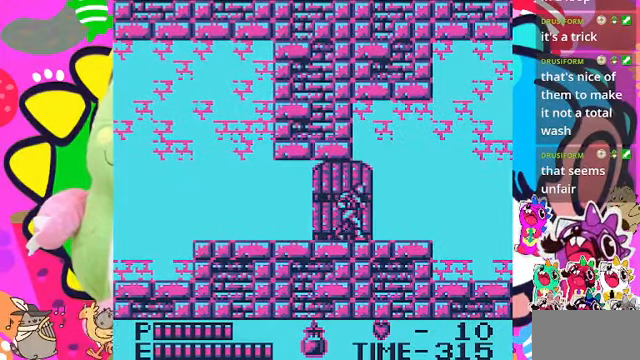
{"buttons": ["DPAD_RIGHT"], "left_stick": "center", "right_stick": "center", "events": []}
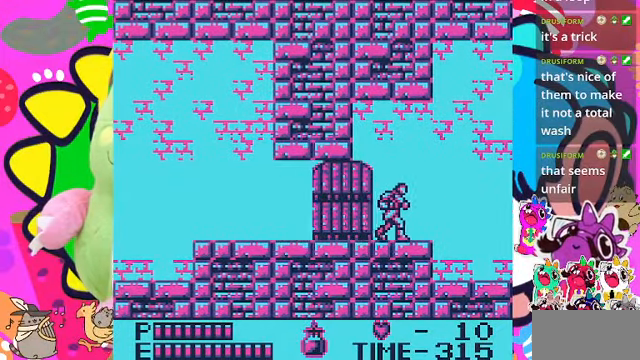
{"buttons": ["DPAD_RIGHT"], "left_stick": "center", "right_stick": "center", "events": []}
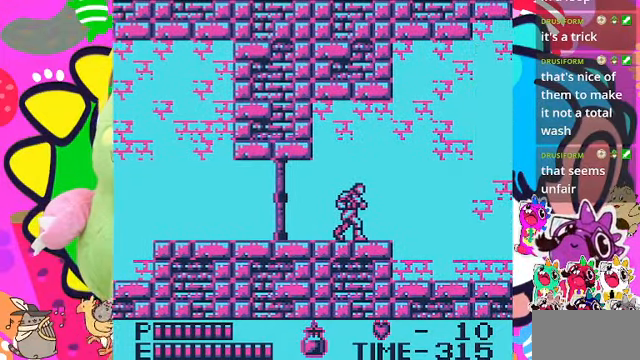
{"buttons": ["DPAD_RIGHT"], "left_stick": "center", "right_stick": "center", "events": []}
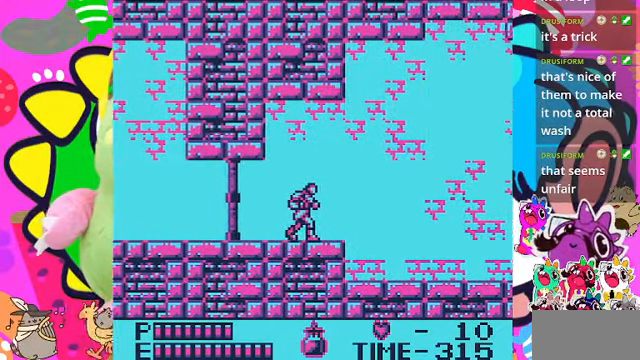
{"buttons": ["DPAD_RIGHT"], "left_stick": "center", "right_stick": "center", "events": []}
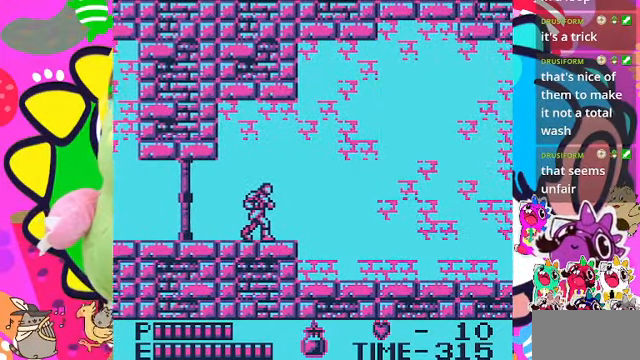
{"buttons": ["DPAD_RIGHT"], "left_stick": "center", "right_stick": "center", "events": []}
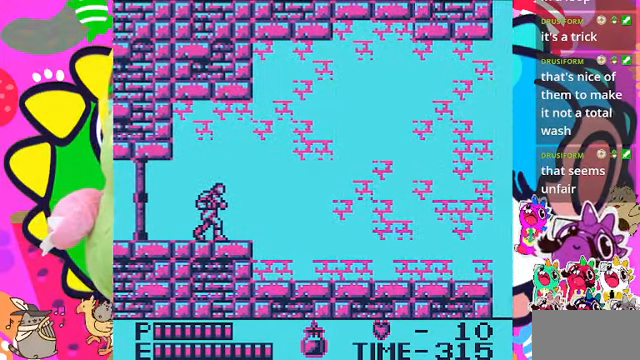
{"buttons": ["DPAD_RIGHT"], "left_stick": "center", "right_stick": "center", "events": []}
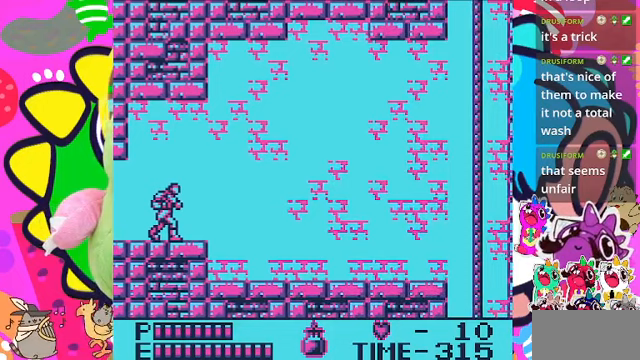
{"buttons": ["DPAD_RIGHT"], "left_stick": "center", "right_stick": "center", "events": []}
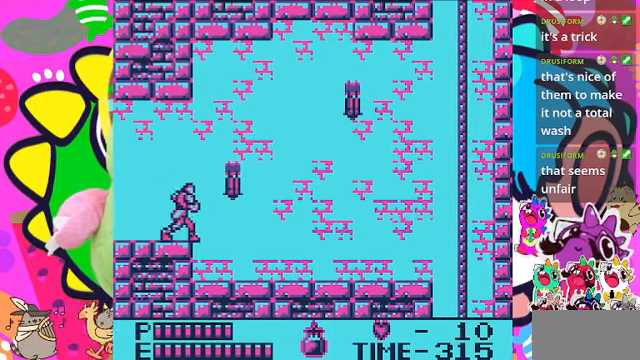
{"buttons": [], "left_stick": "center", "right_stick": "center", "events": [[200, "DPAD_RIGHT", "up"], [233, "SQUARE", "down"], [367, "SQUARE", "up"]]}
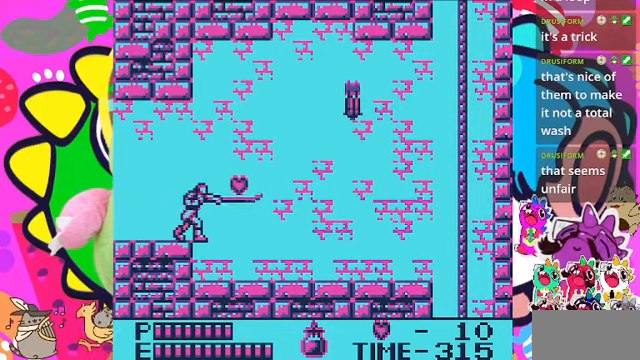
{"buttons": [], "left_stick": "center", "right_stick": "center", "events": [[167, "DPAD_RIGHT", "down"], [333, "DPAD_RIGHT", "up"]]}